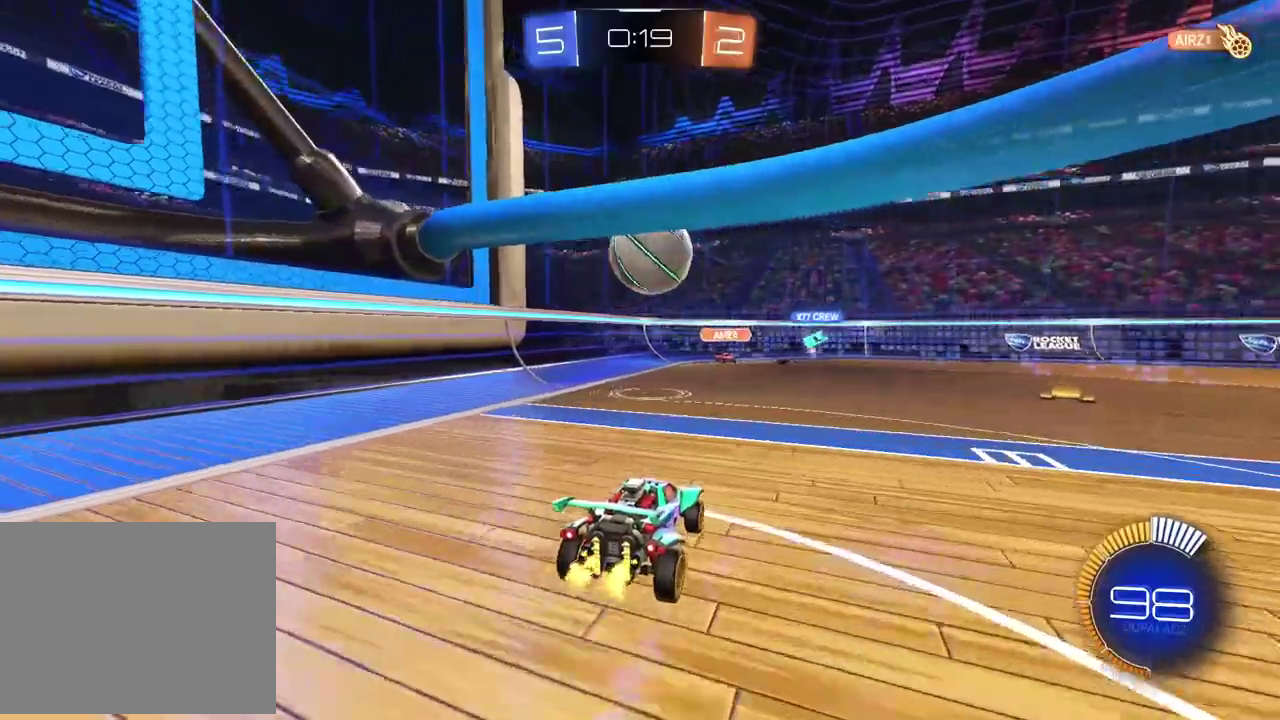
Gameplay with a controller (PlayStation layout); each line is a JSON object with the inputs held at the frame after it. "events" lists button and stick changes between this image and that frame as [ms after this image, input, new state], when the widget could be followed in between. Not read: L1 R1.
{"buttons": ["CROSS", "R2"], "left_stick": "center", "right_stick": "center", "events": [[150, "CROSS", "down"], [167, "left_stick", "down"], [333, "left_stick", "center"]]}
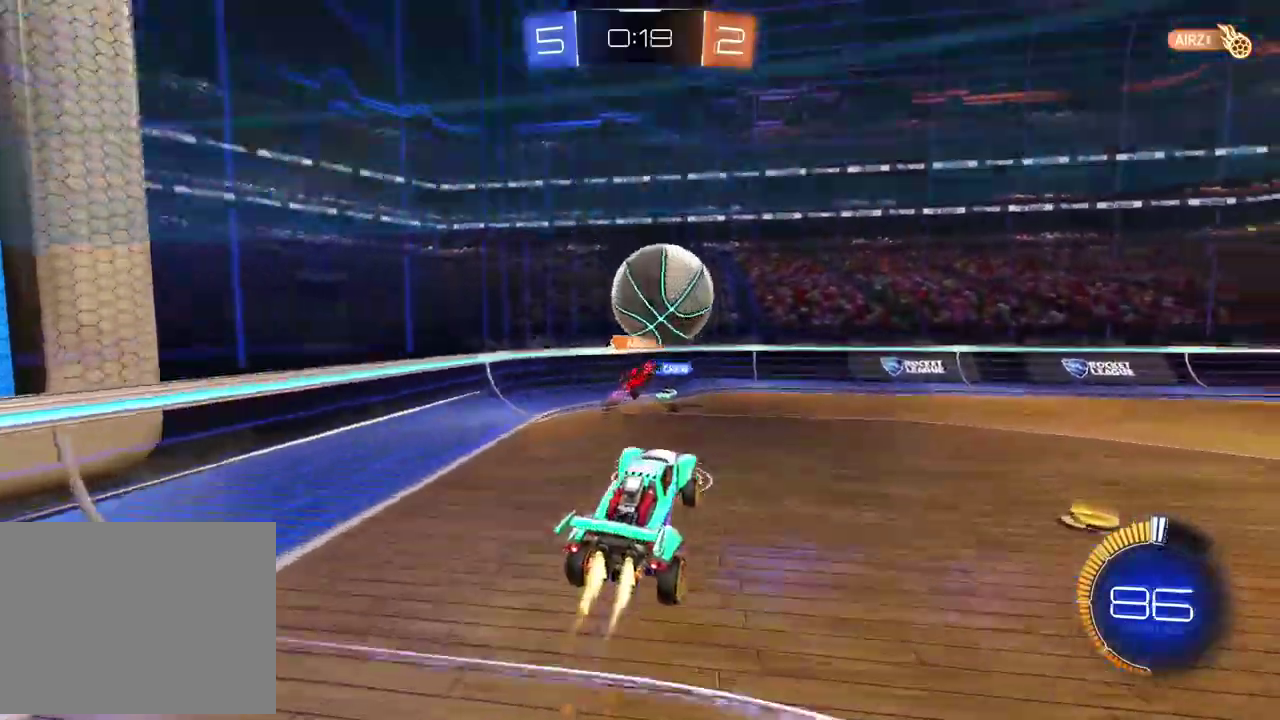
{"buttons": ["L2", "R2"], "left_stick": "down-left", "right_stick": "center", "events": [[133, "CROSS", "up"], [183, "left_stick", "up-right"], [200, "L2", "down"], [217, "CROSS", "down"], [350, "left_stick", "down"], [383, "CROSS", "up"], [450, "left_stick", "down-left"]]}
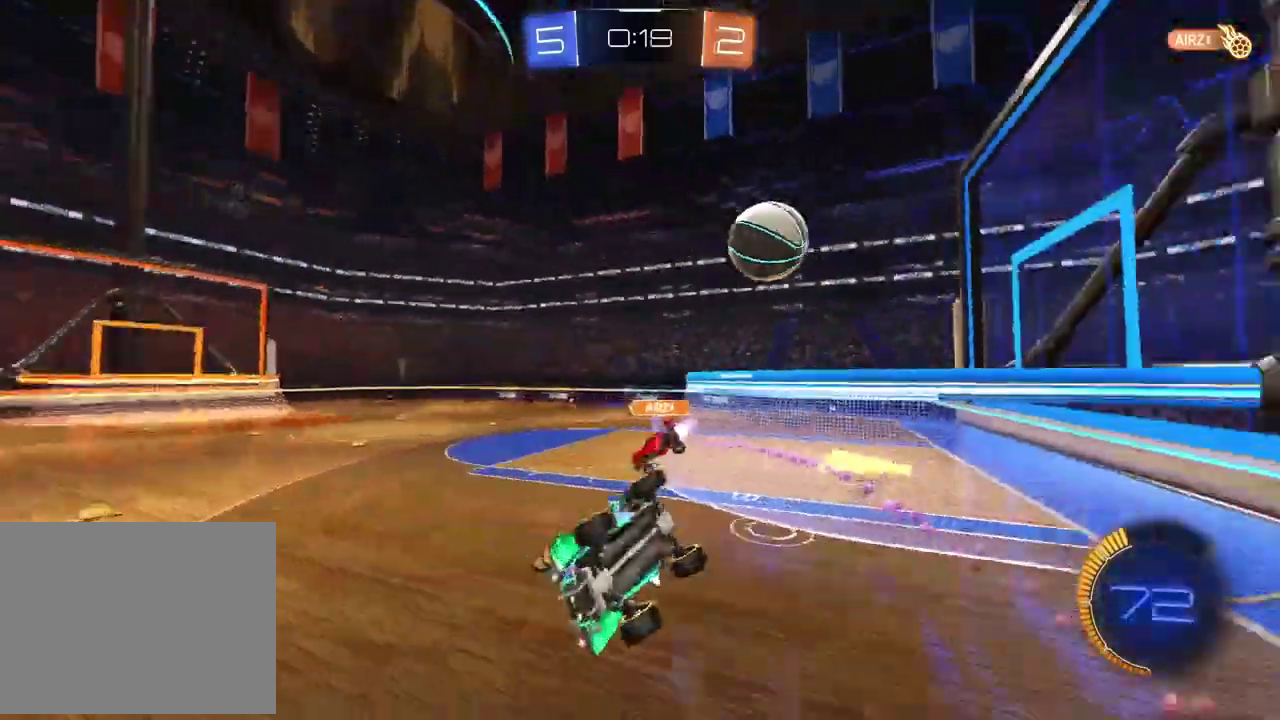
{"buttons": ["L2", "R2"], "left_stick": "up-right", "right_stick": "center", "events": [[117, "left_stick", "left"], [200, "left_stick", "up-left"], [300, "left_stick", "up"], [367, "left_stick", "up-right"]]}
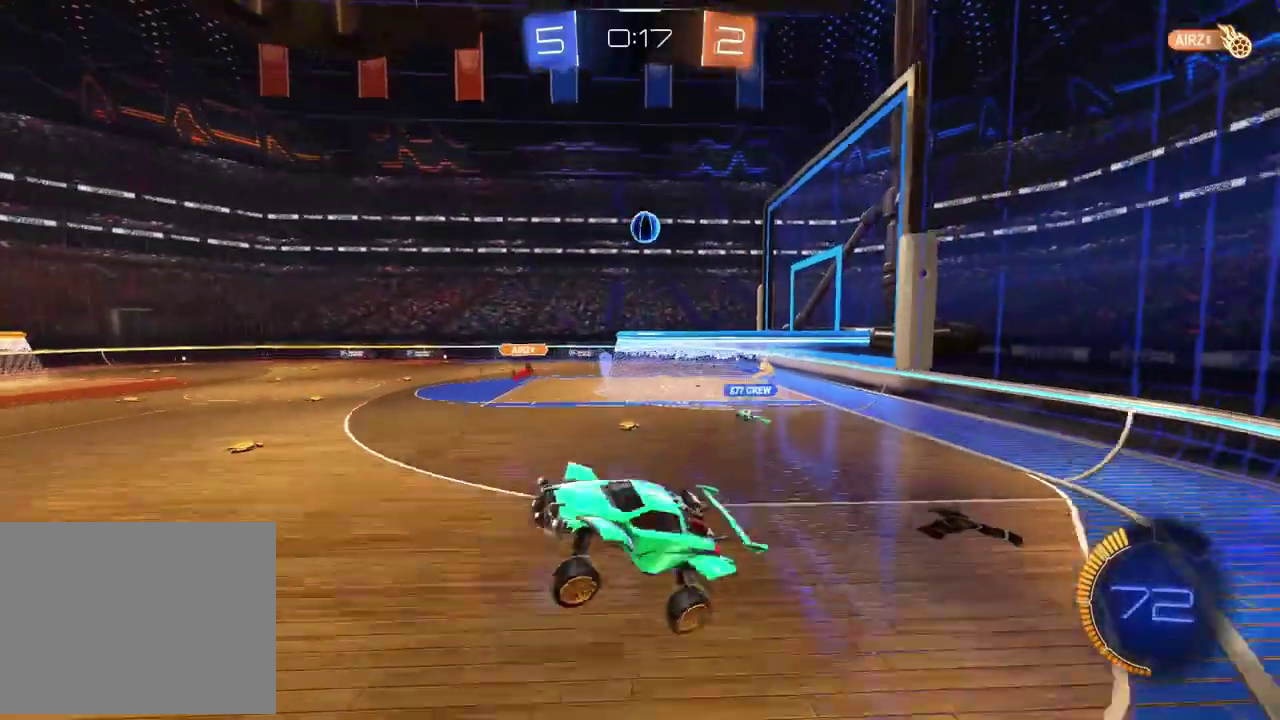
{"buttons": ["R2"], "left_stick": "right", "right_stick": "center", "events": [[217, "L2", "up"], [283, "left_stick", "right"]]}
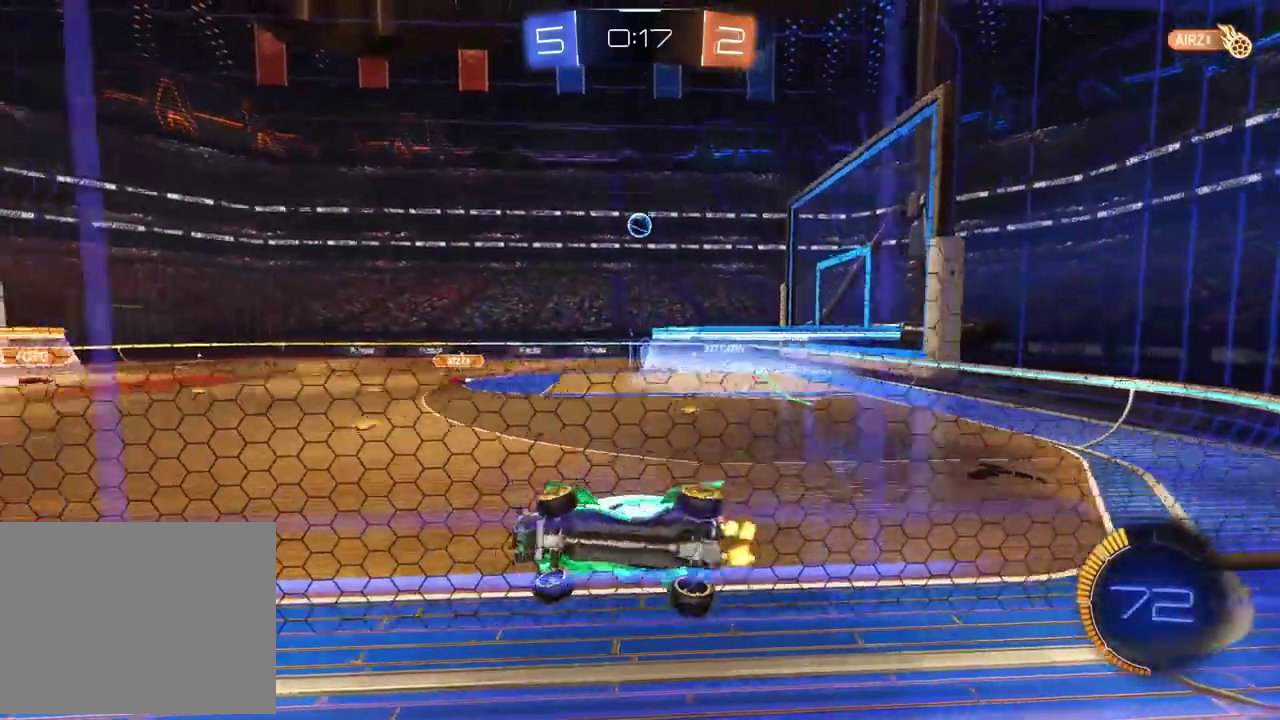
{"buttons": ["R2"], "left_stick": "right", "right_stick": "center", "events": []}
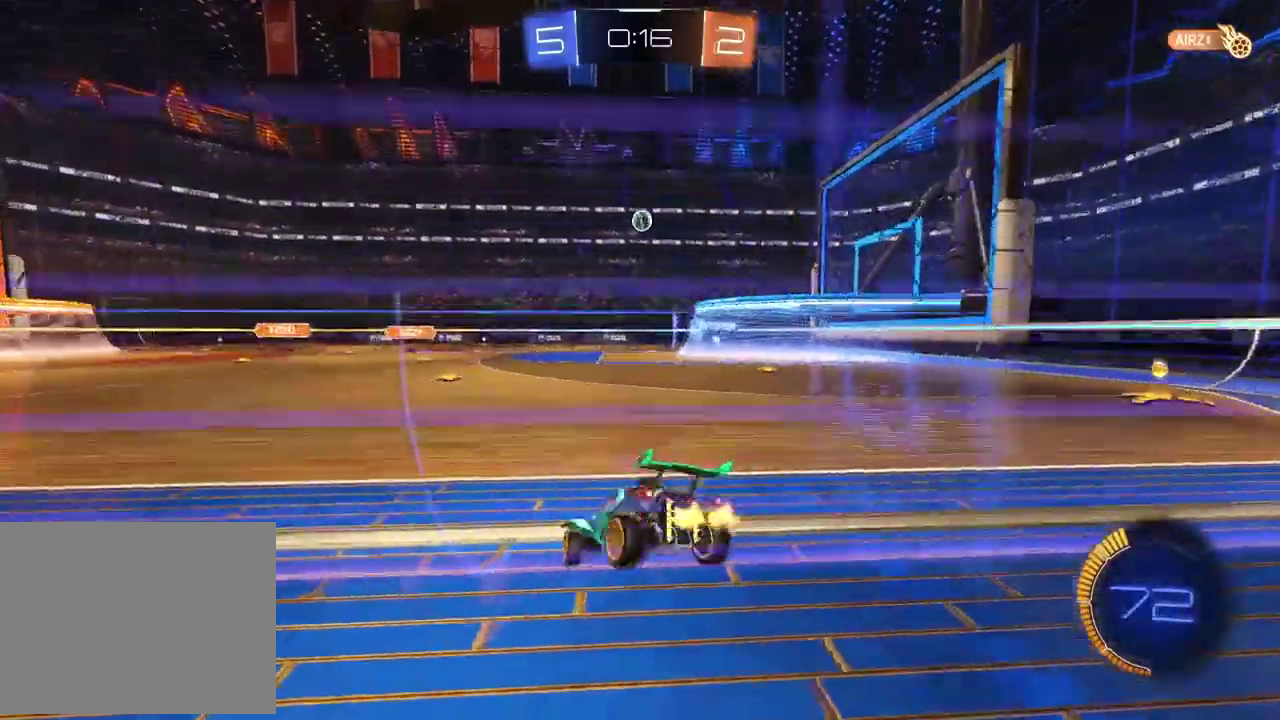
{"buttons": ["R2"], "left_stick": "right", "right_stick": "center", "events": []}
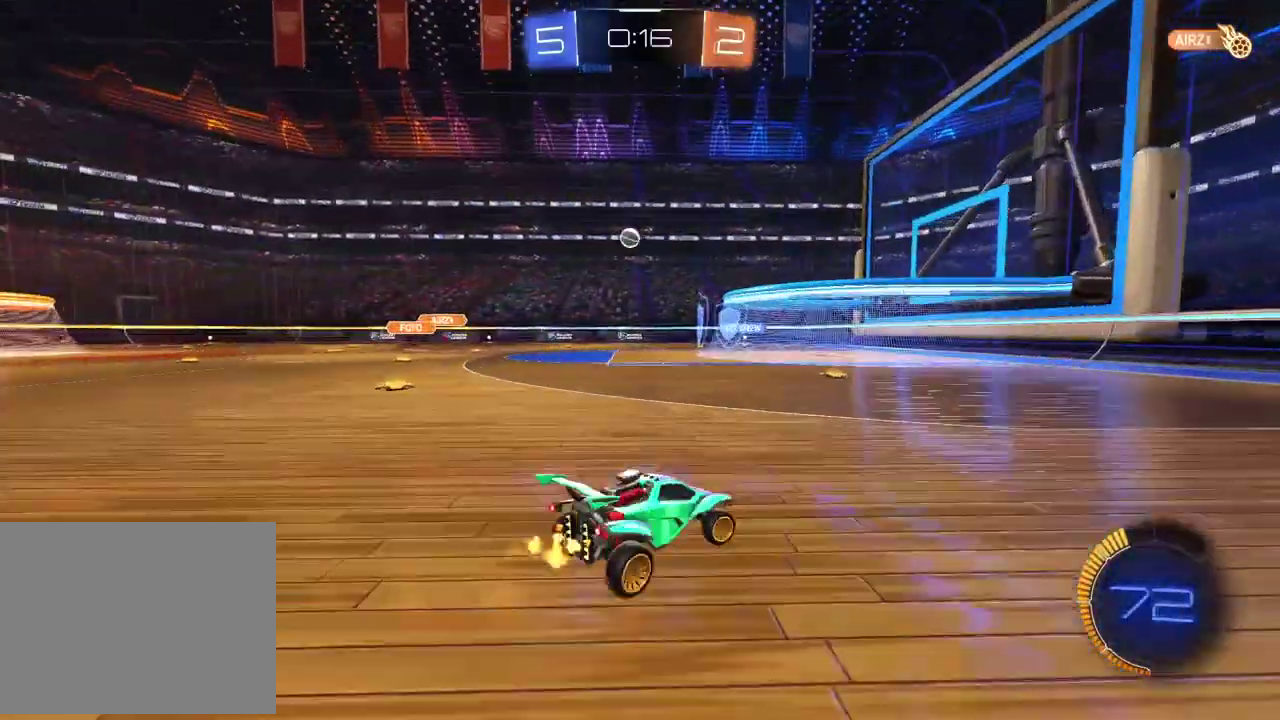
{"buttons": ["R2"], "left_stick": "left", "right_stick": "center", "events": [[283, "left_stick", "center"], [483, "left_stick", "left"]]}
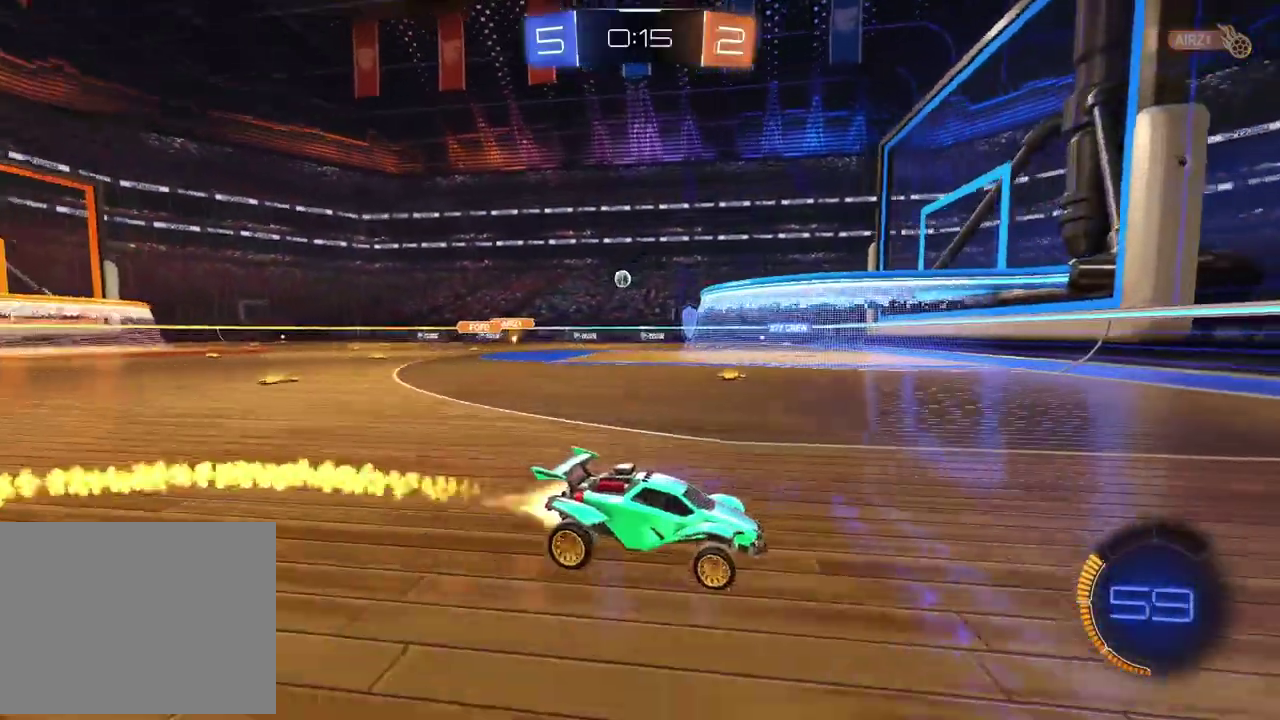
{"buttons": ["R2"], "left_stick": "center", "right_stick": "center", "events": [[217, "left_stick", "center"], [300, "left_stick", "left"], [383, "left_stick", "center"]]}
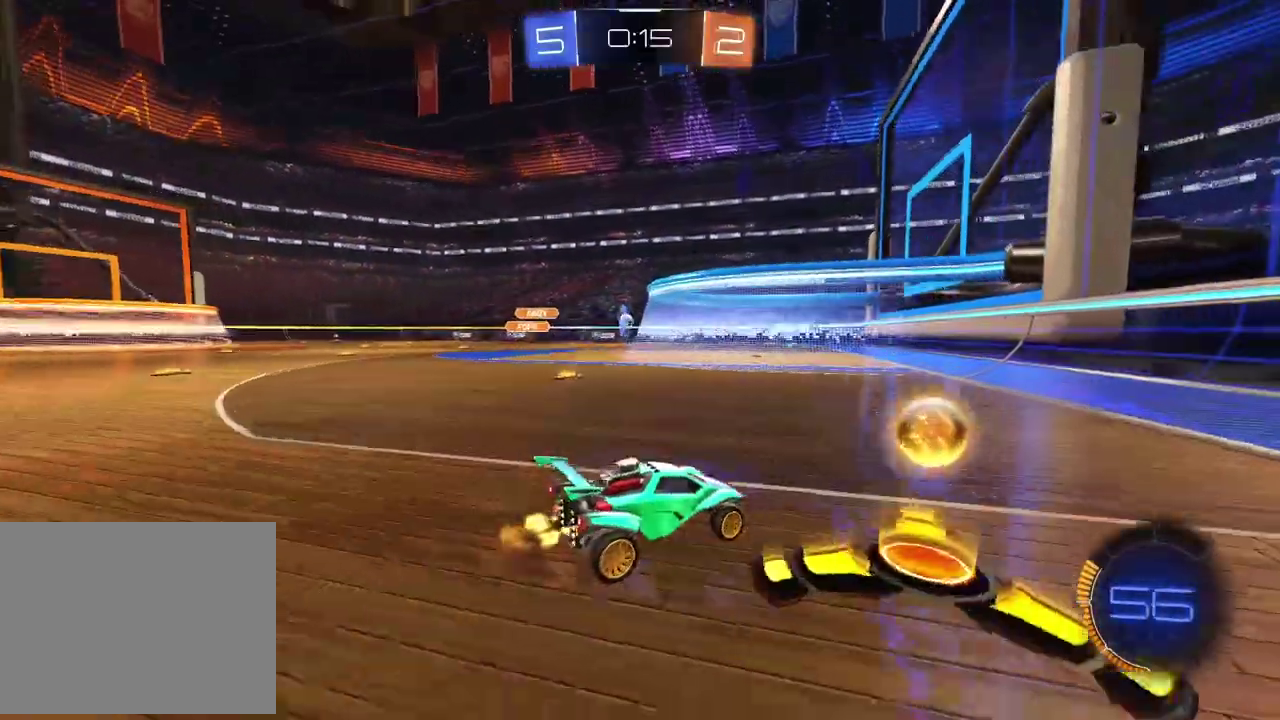
{"buttons": ["R2"], "left_stick": "right", "right_stick": "center", "events": [[17, "left_stick", "left"], [283, "left_stick", "center"], [433, "left_stick", "right"]]}
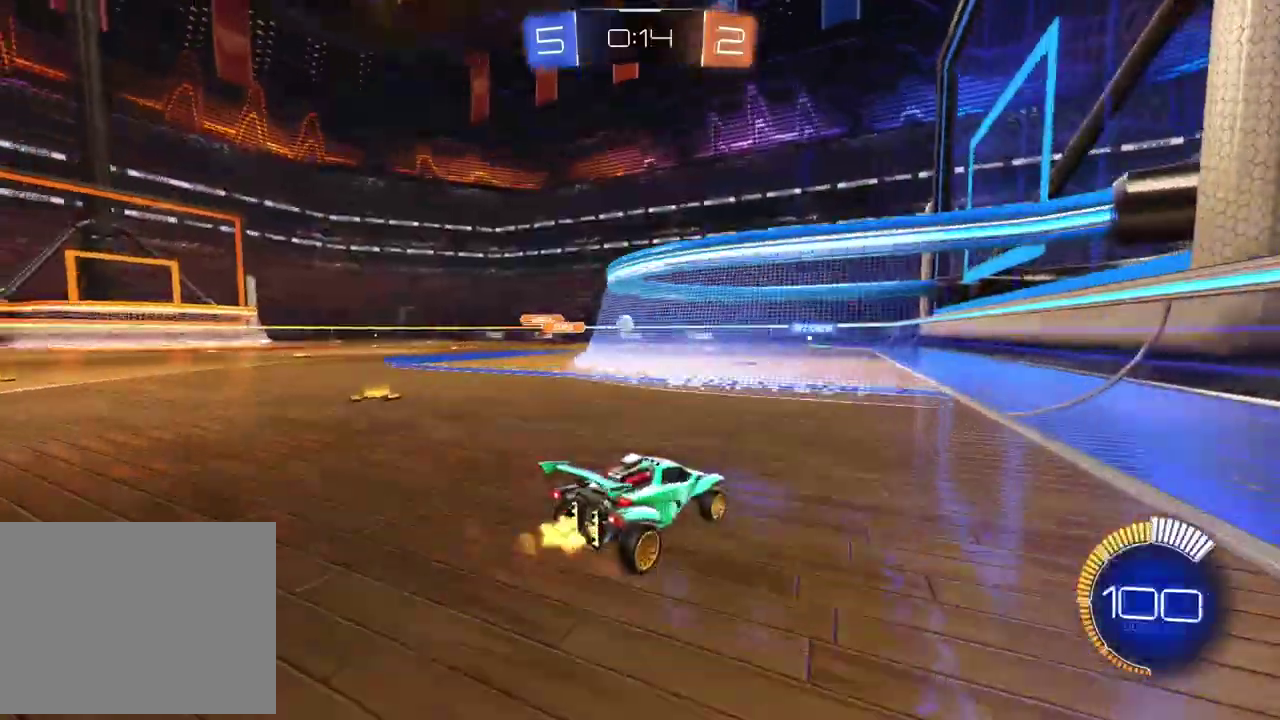
{"buttons": ["R2"], "left_stick": "center", "right_stick": "center", "events": [[67, "left_stick", "center"]]}
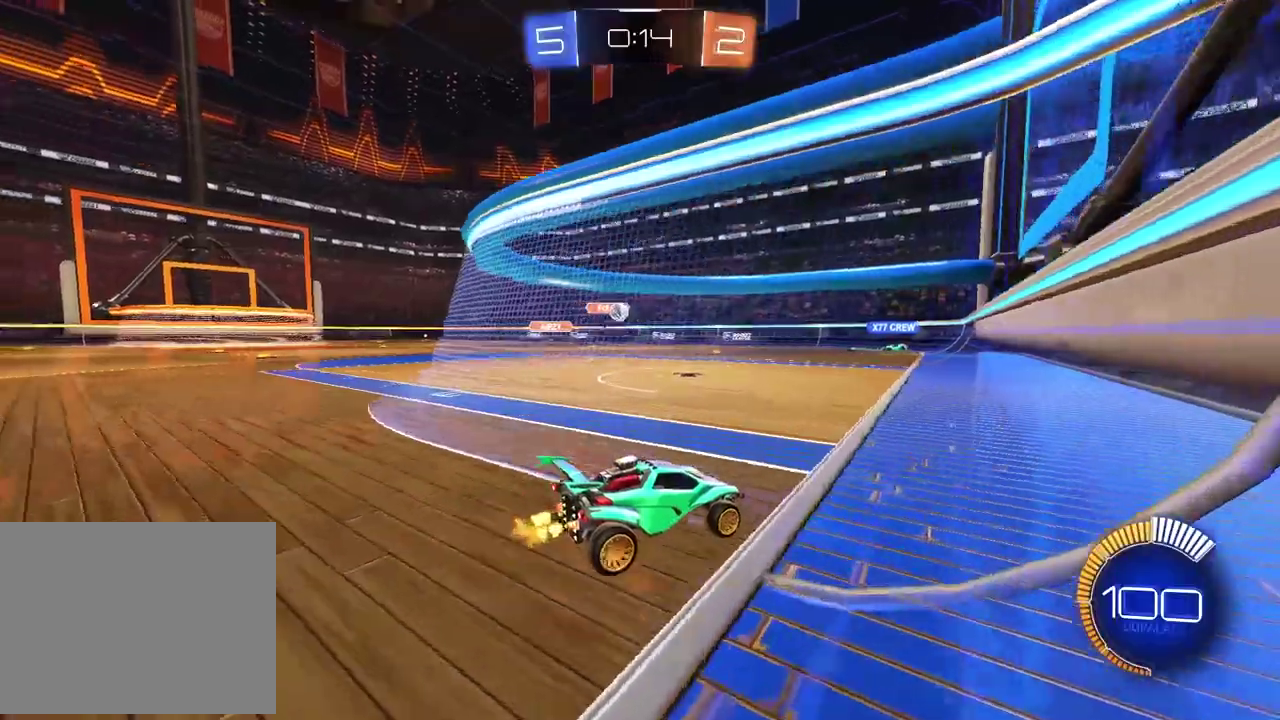
{"buttons": ["R2"], "left_stick": "center", "right_stick": "center", "events": [[283, "left_stick", "right"], [333, "left_stick", "center"]]}
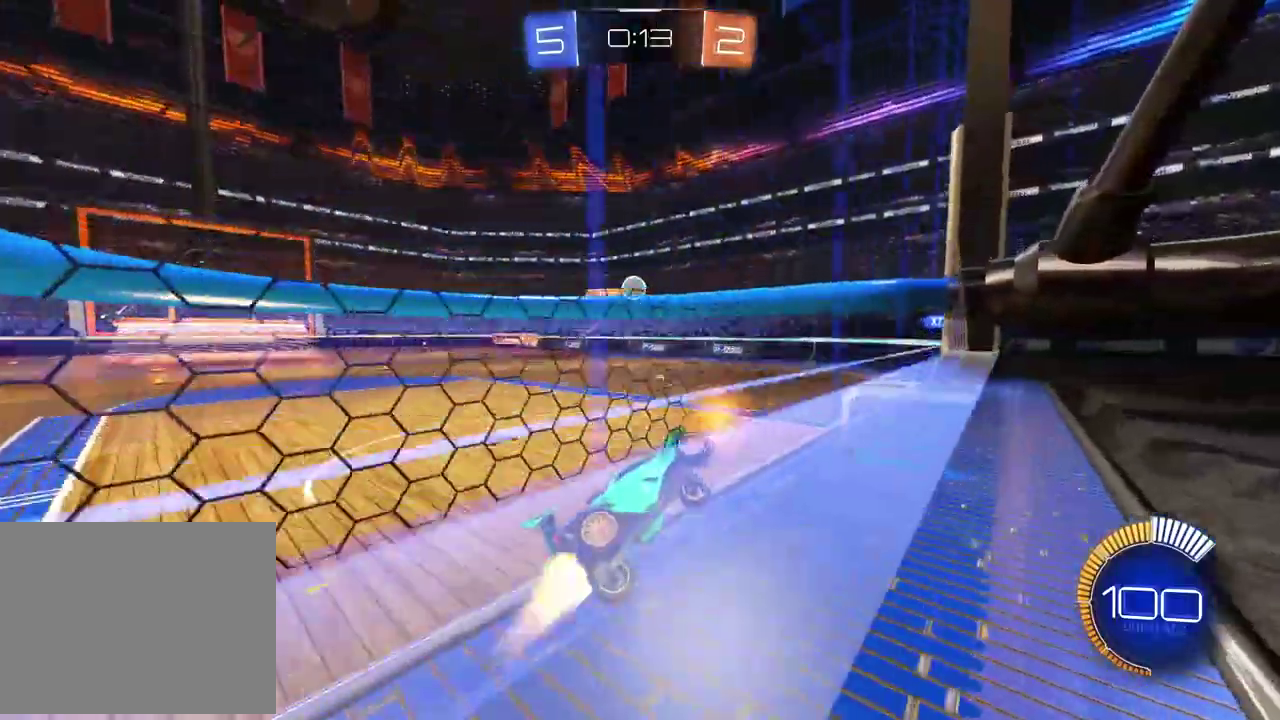
{"buttons": ["R2"], "left_stick": "left", "right_stick": "center", "events": [[233, "left_stick", "down-left"], [267, "CROSS", "down"], [267, "L2", "down"], [417, "left_stick", "left"], [467, "CROSS", "up"], [500, "L2", "up"]]}
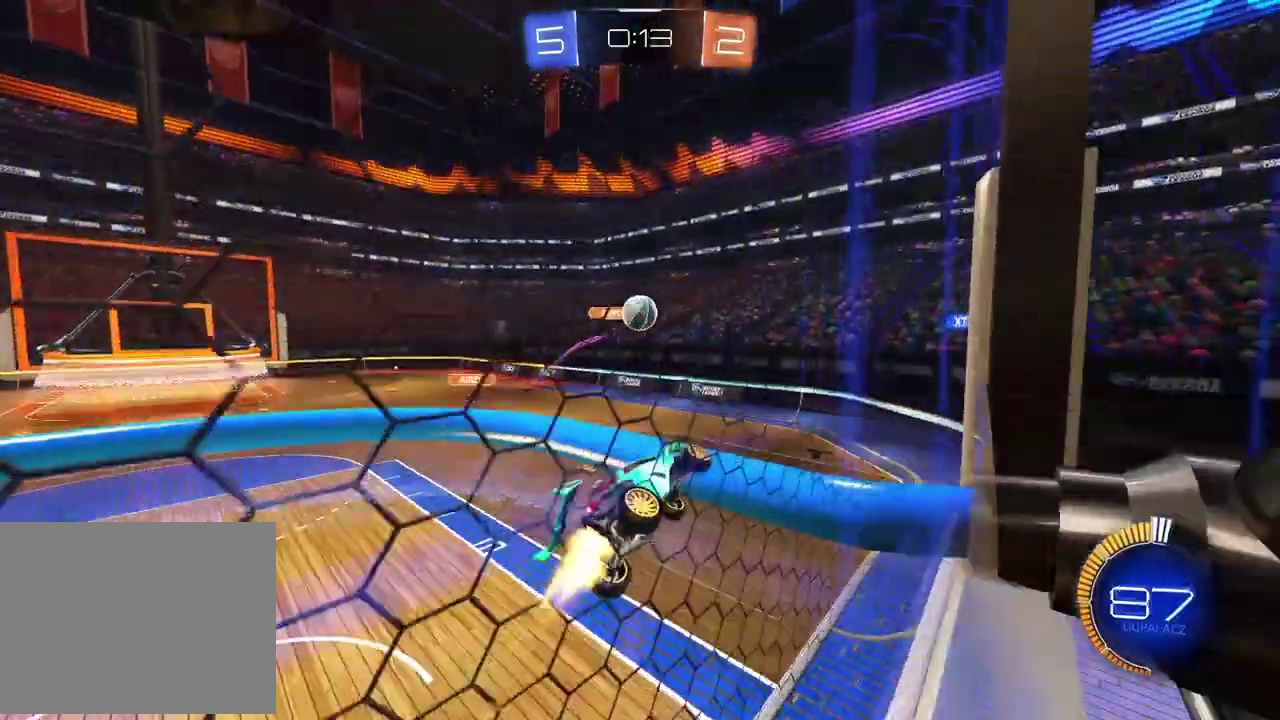
{"buttons": ["CROSS", "L2", "R2"], "left_stick": "right", "right_stick": "center"}
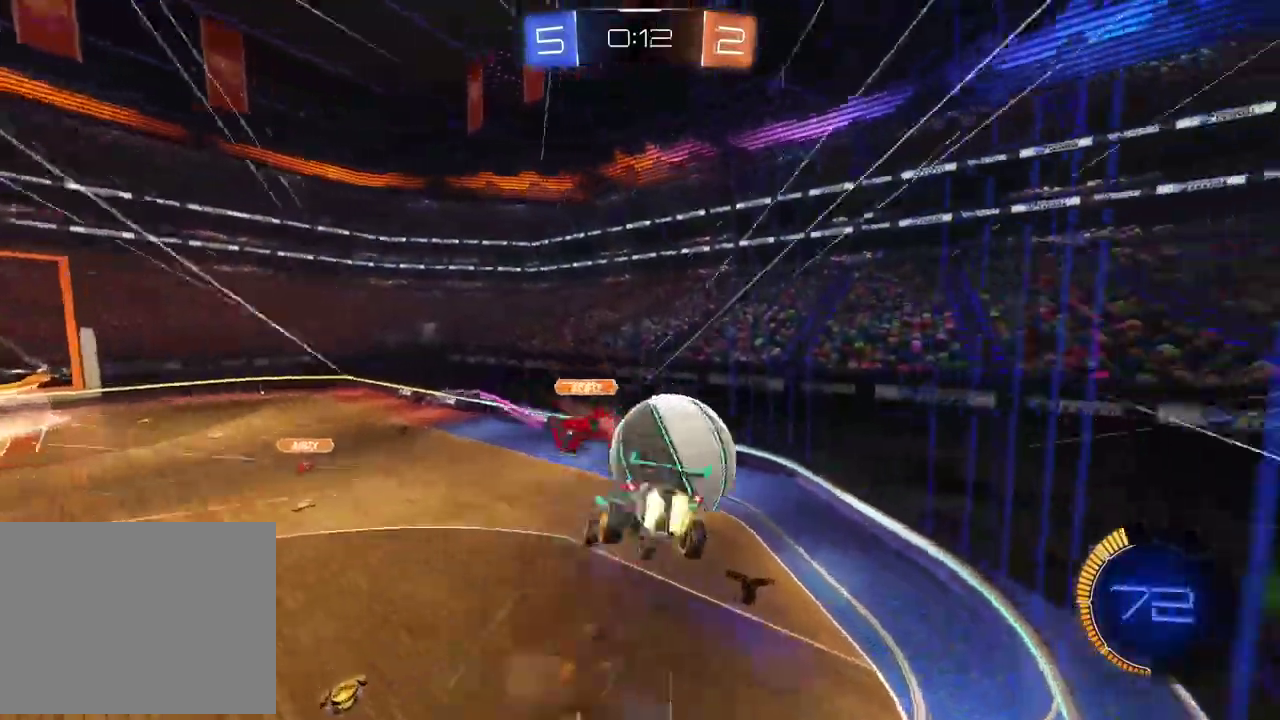
{"buttons": ["R2"], "left_stick": "center", "right_stick": "center"}
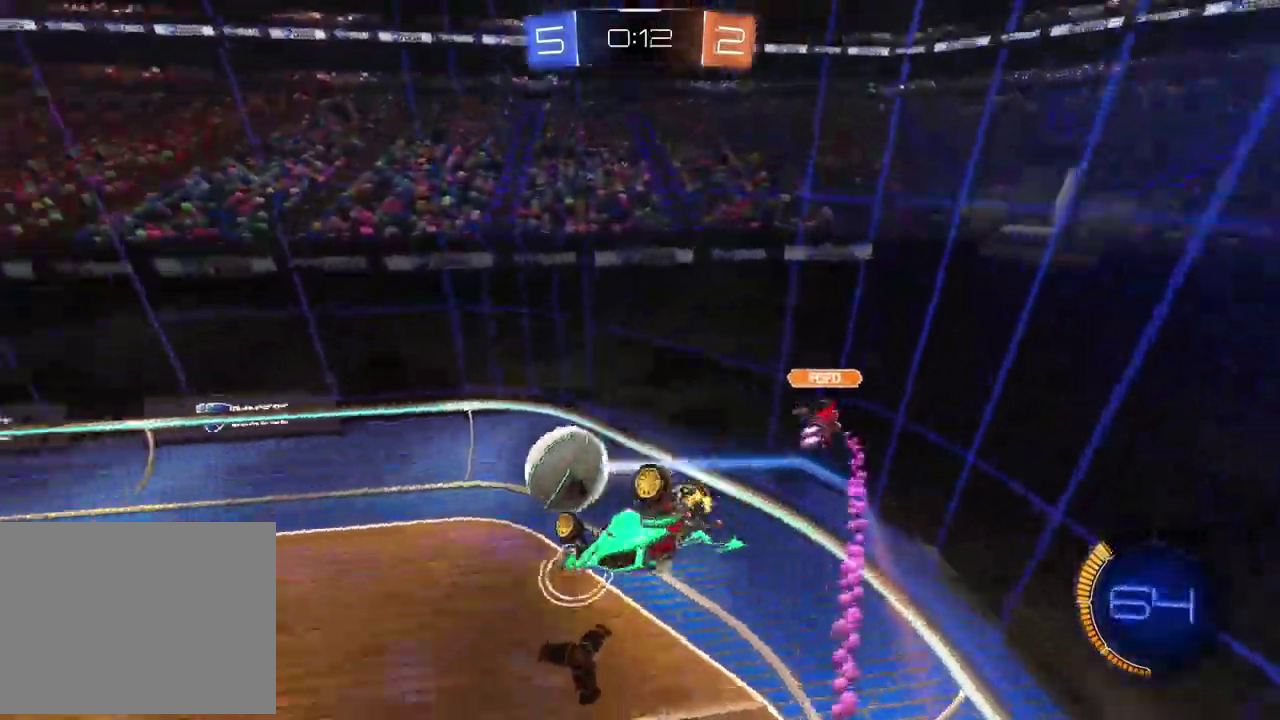
{"buttons": ["R2"], "left_stick": "down-left", "right_stick": "center"}
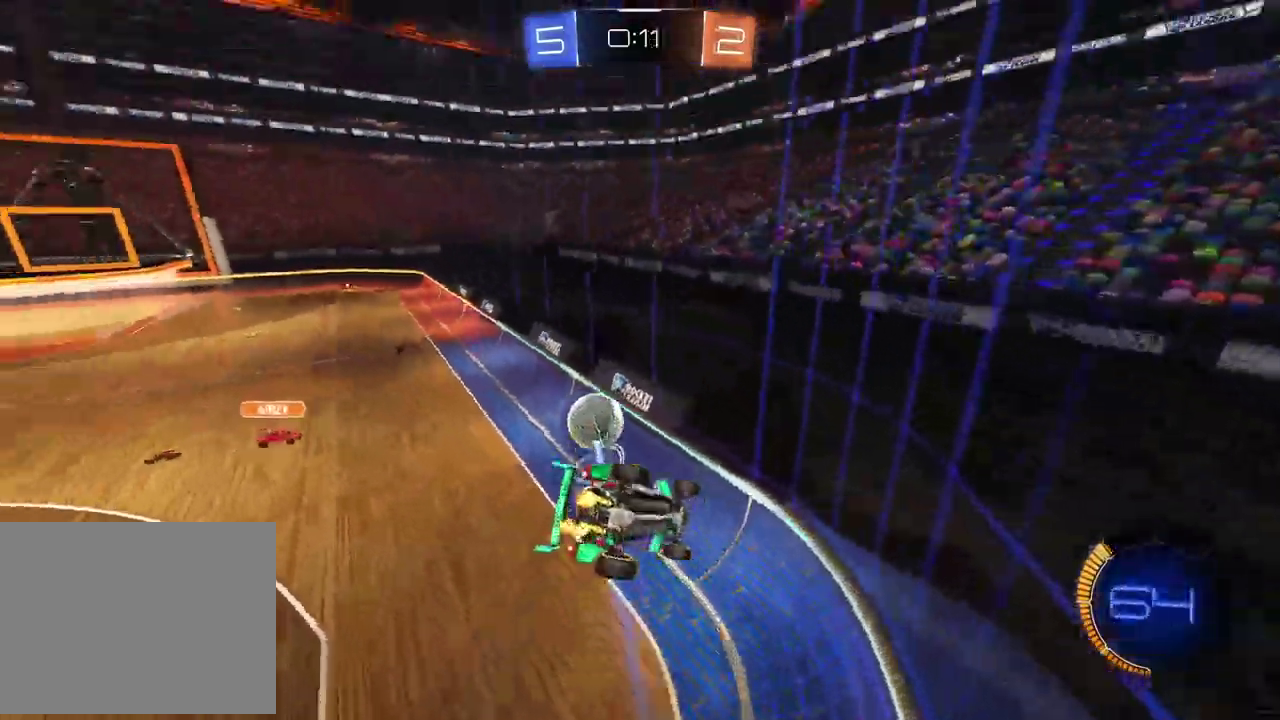
{"buttons": ["R2"], "left_stick": "center", "right_stick": "center"}
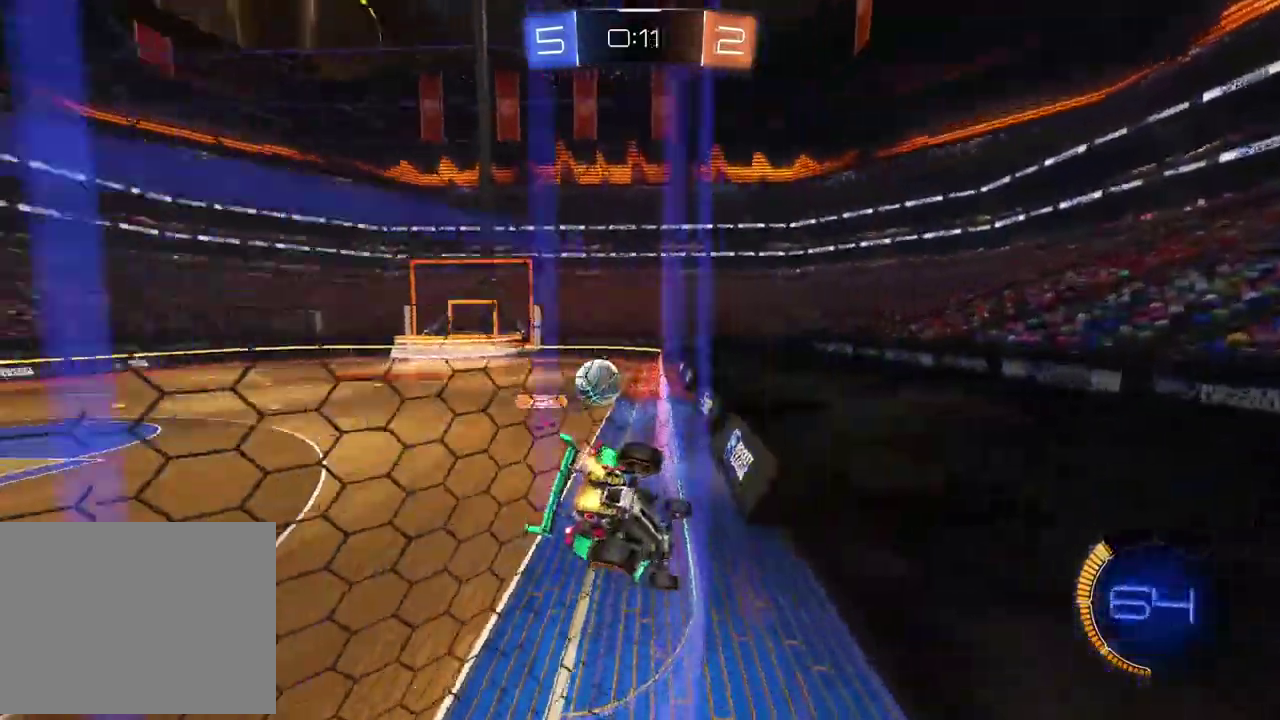
{"buttons": ["R2"], "left_stick": "center", "right_stick": "center", "events": []}
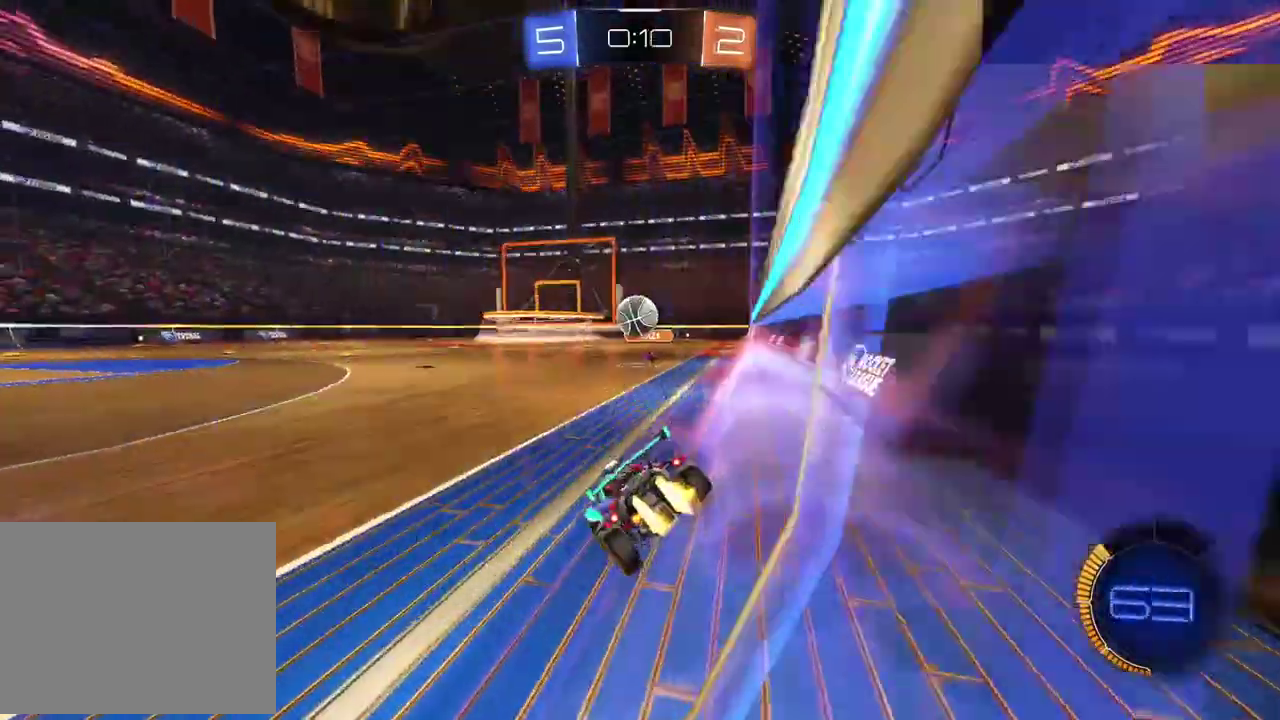
{"buttons": ["R2"], "left_stick": "center", "right_stick": "center", "events": [[150, "left_stick", "right"], [283, "left_stick", "center"]]}
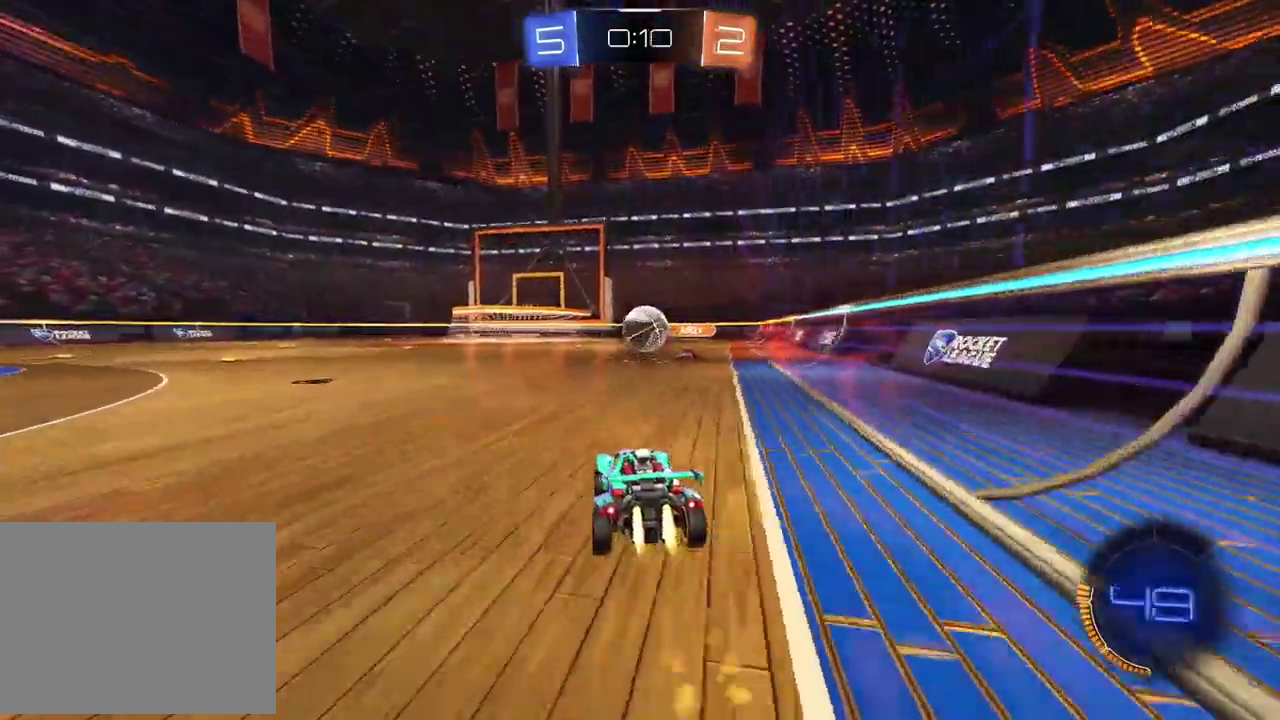
{"buttons": ["R2"], "left_stick": "center", "right_stick": "center", "events": [[333, "CROSS", "down"], [333, "left_stick", "down"], [450, "left_stick", "center"], [500, "CROSS", "up"]]}
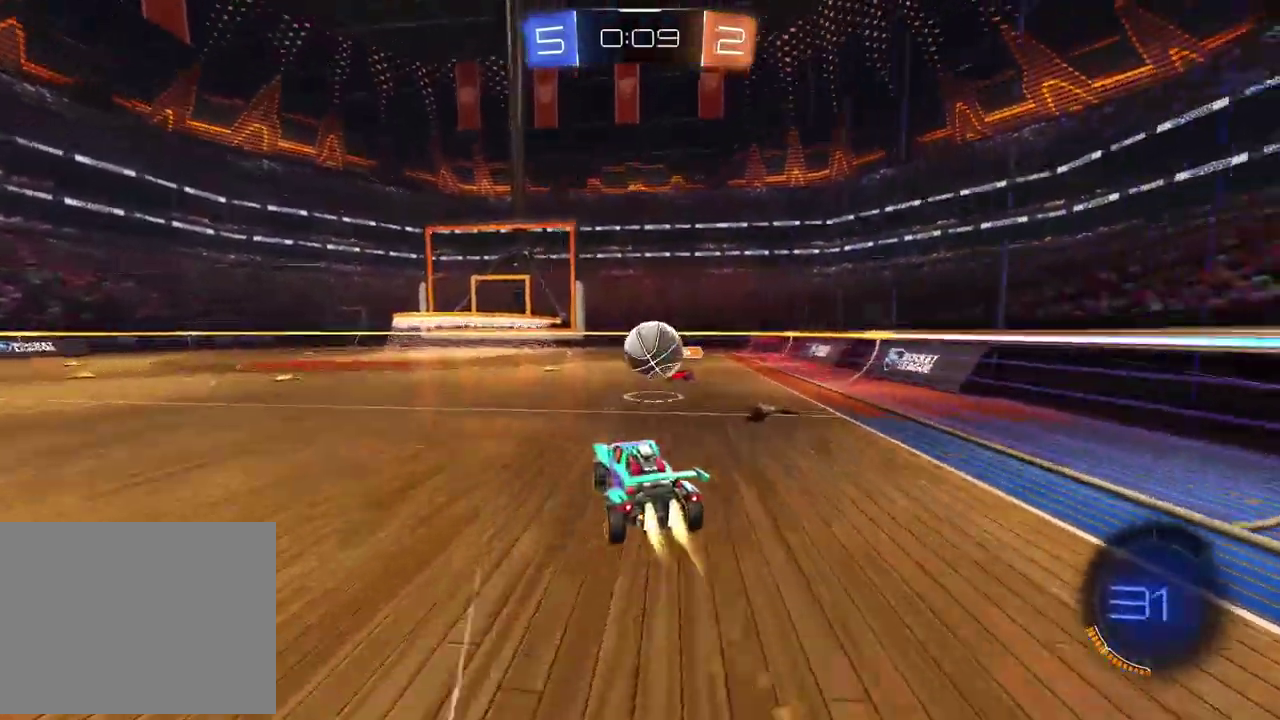
{"buttons": ["L2", "R2"], "left_stick": "center", "right_stick": "center", "events": [[83, "left_stick", "up-right"], [100, "L2", "down"], [133, "CROSS", "down"], [267, "left_stick", "down-right"], [317, "CROSS", "up"], [317, "left_stick", "down"], [483, "left_stick", "center"]]}
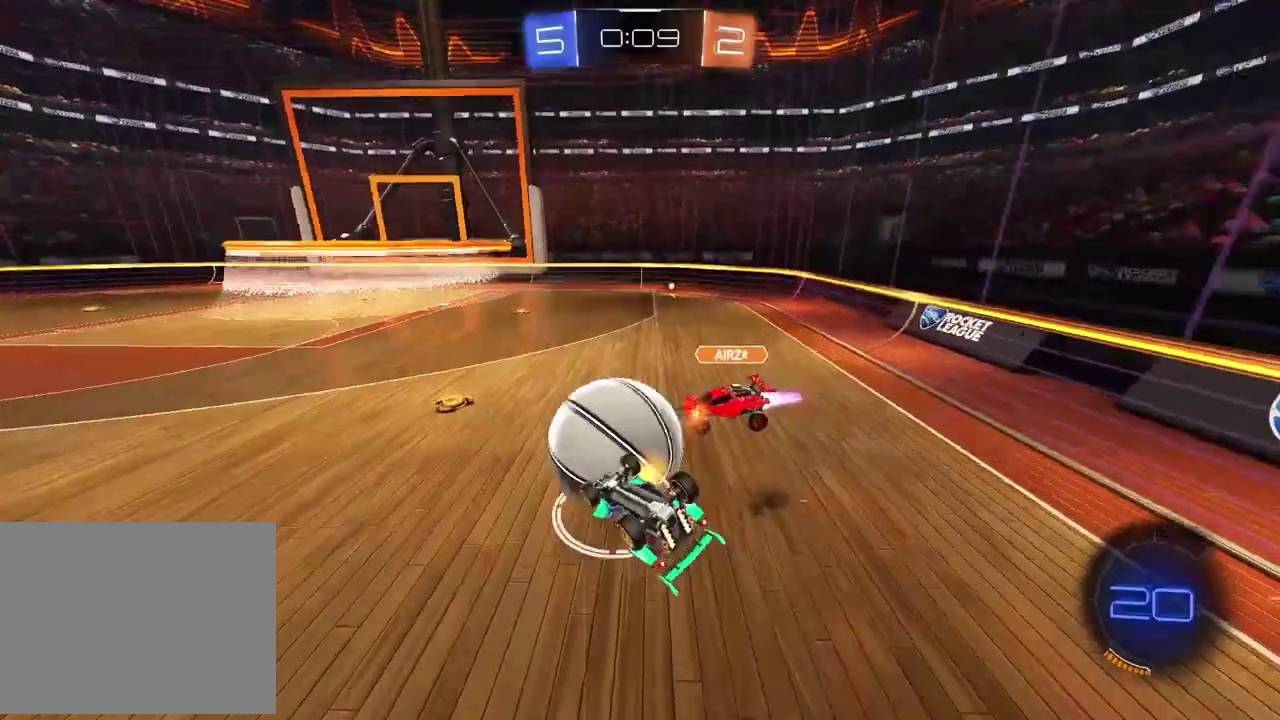
{"buttons": [], "left_stick": "center", "right_stick": "center"}